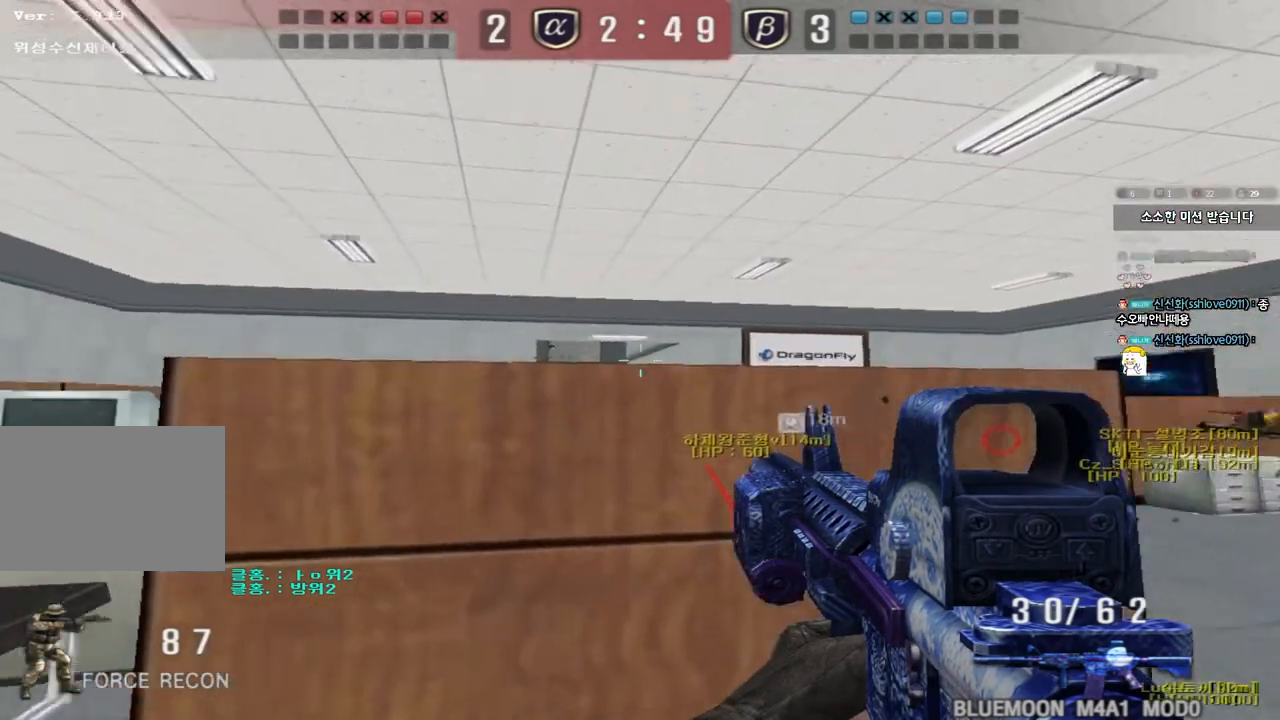
Gameplay with keyboard; each line is a JSON object with the keys held at the frame after it. "events" lists presses ("down") and releases ("up") of "a", "ctrl", "d", "e", "f", "q", "r", "s", "shift", "space", "tab" and "w" between this image and that frame as [ms after this image, input, new state], when the widget could be followed in between. No other keys are recorded. Mouse input is not recorded.
{"keys": ["shift"], "events": []}
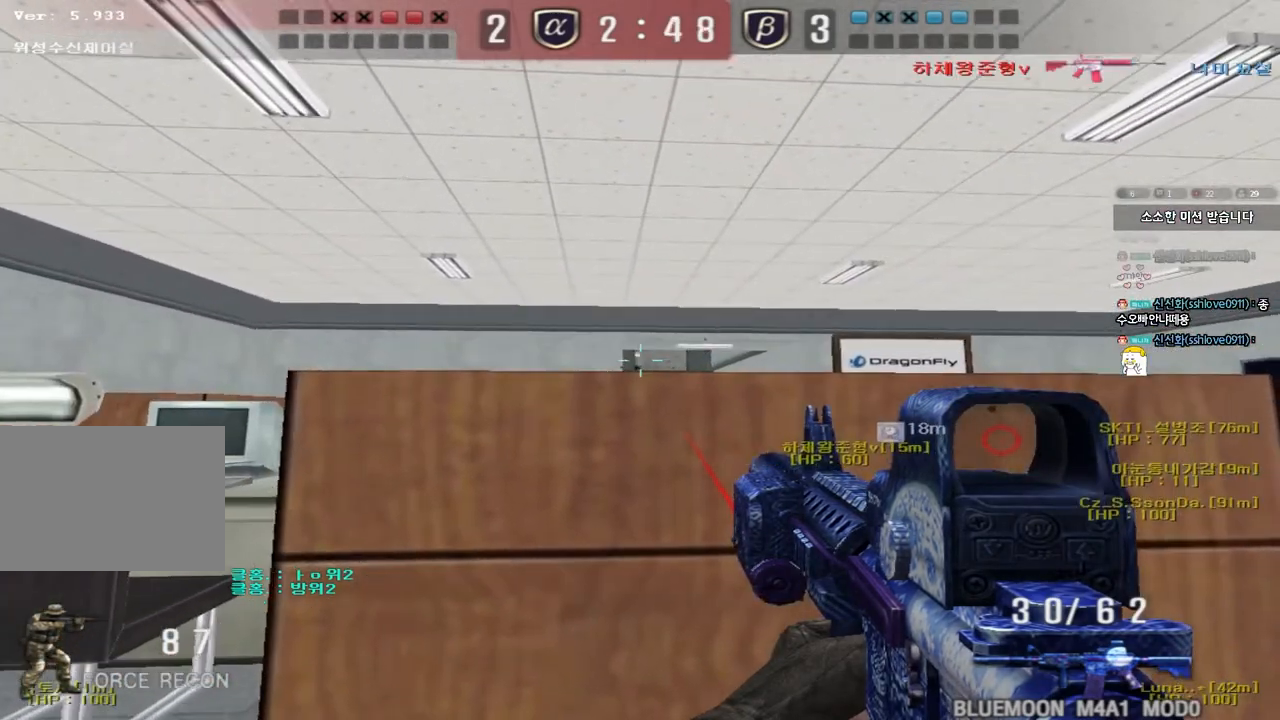
{"keys": ["shift"], "events": []}
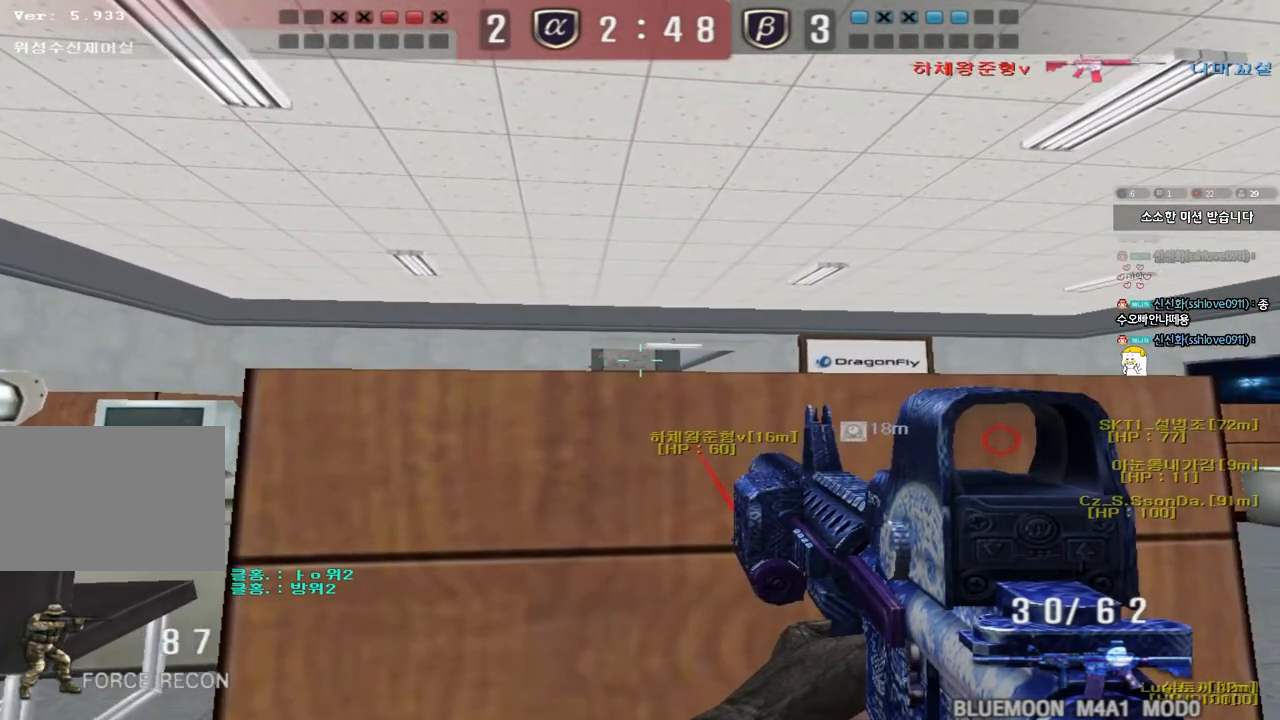
{"keys": ["shift"], "events": []}
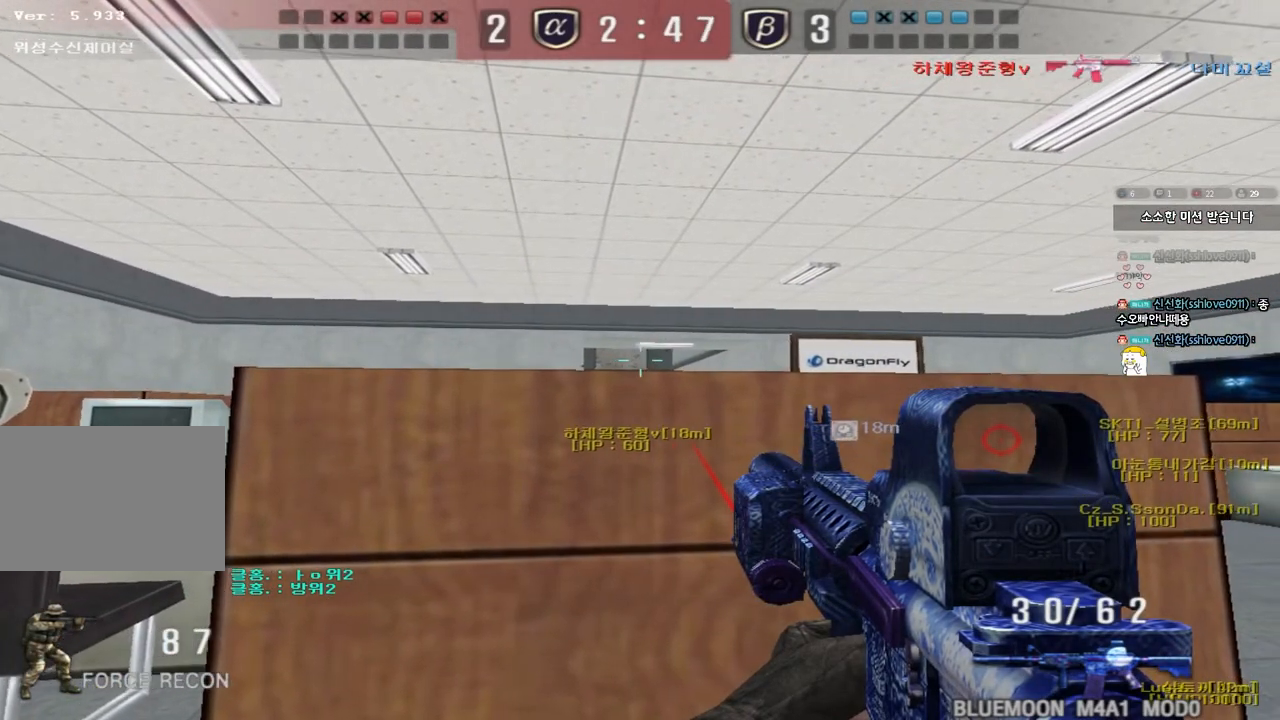
{"keys": ["shift", "tab"], "events": [[233, "tab", "down"]]}
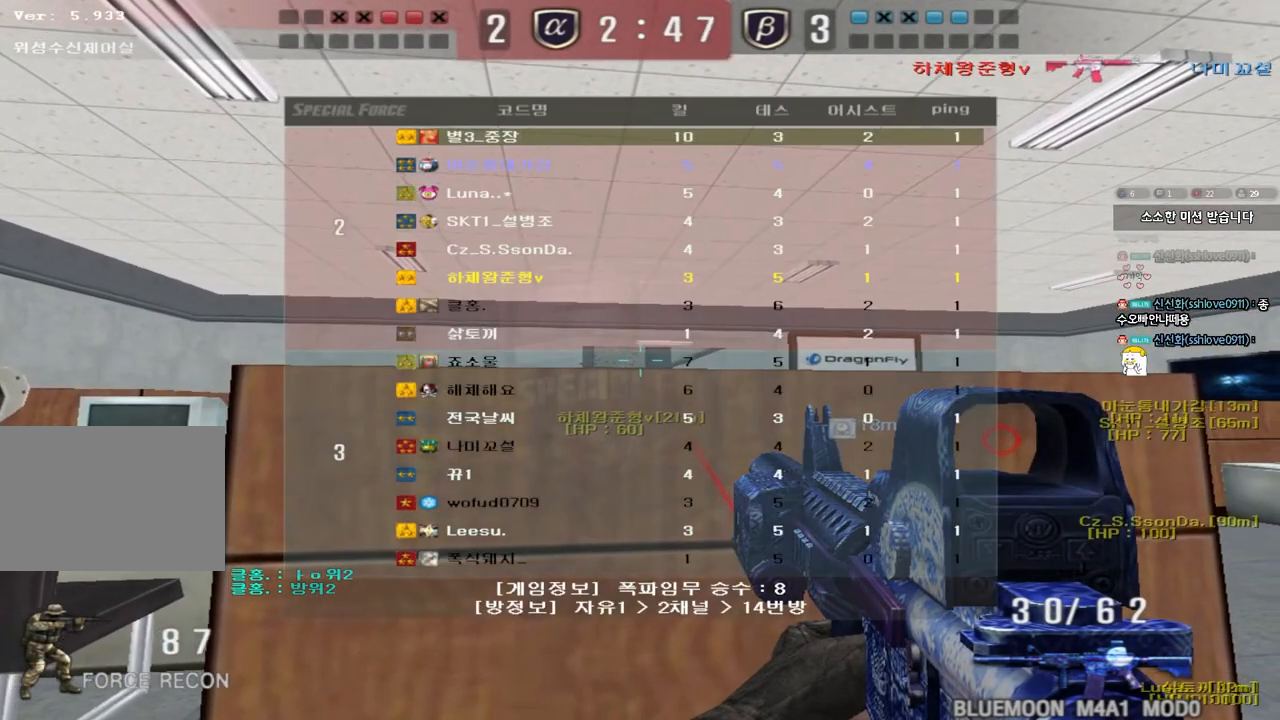
{"keys": ["shift", "tab"], "events": []}
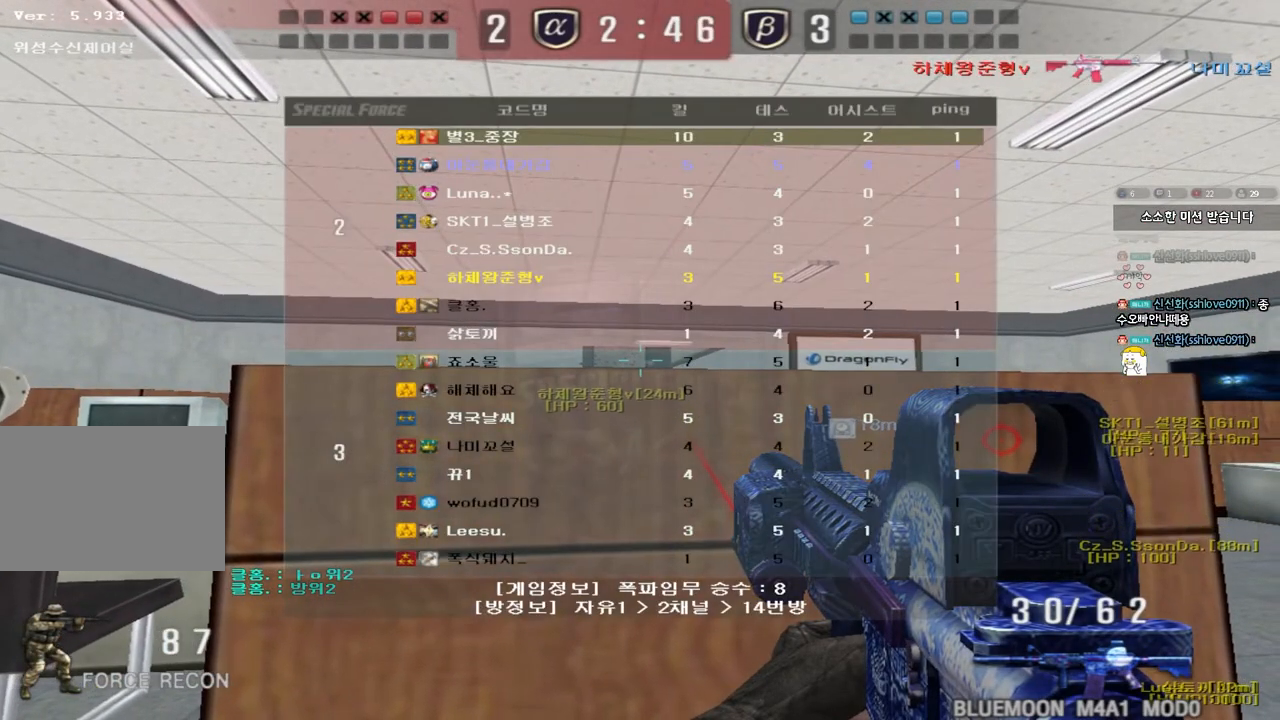
{"keys": ["a", "w"], "events": [[117, "tab", "up"], [450, "a", "down"], [467, "w", "down"], [500, "shift", "up"]]}
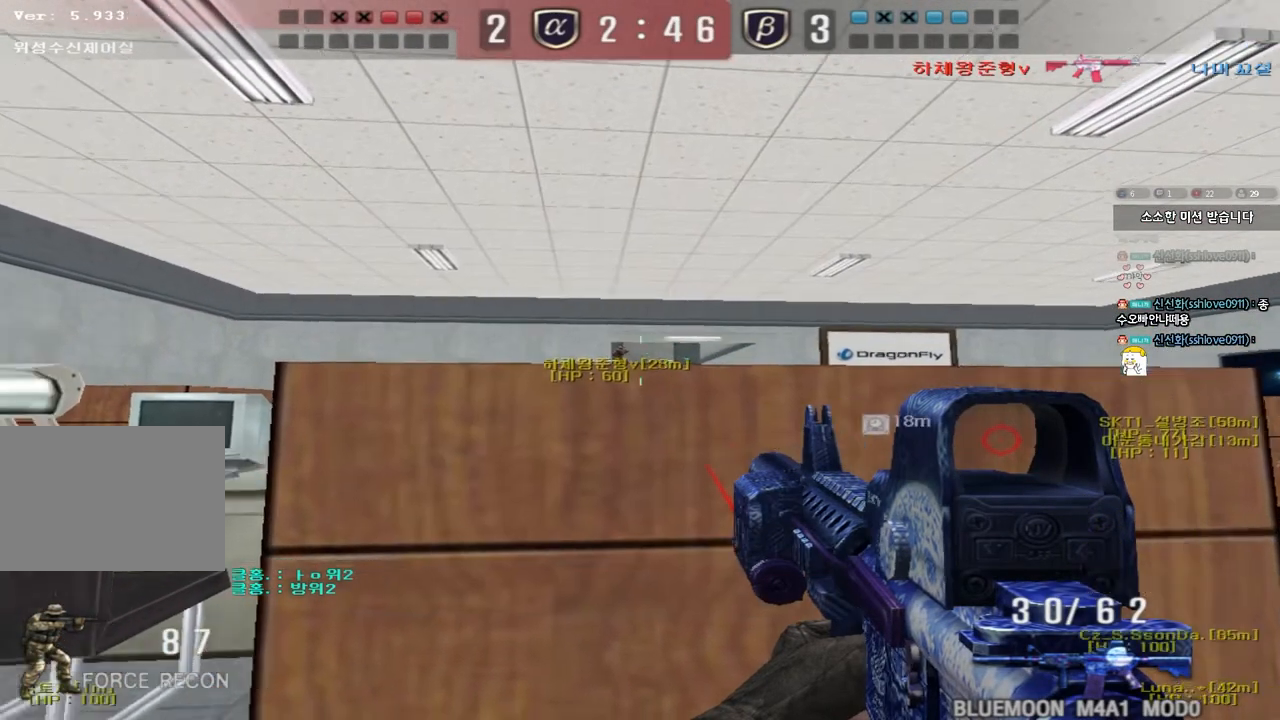
{"keys": ["a", "w"], "events": []}
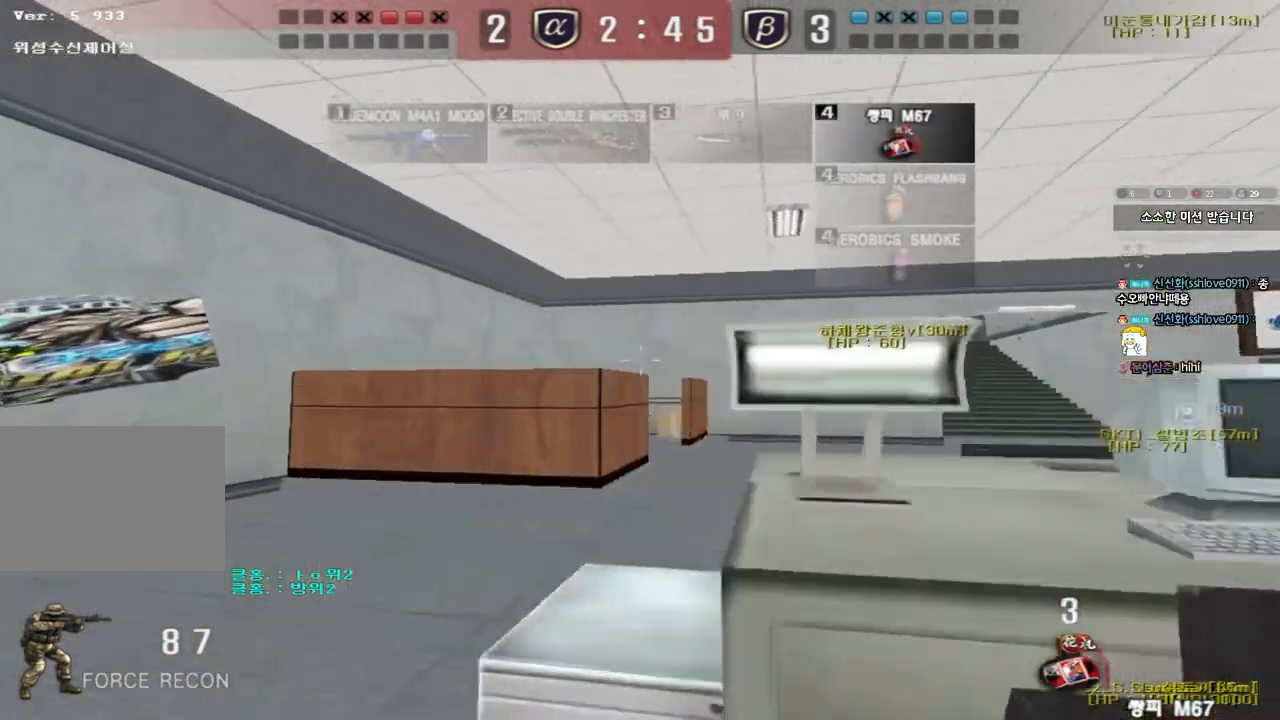
{"keys": ["a", "w"], "events": []}
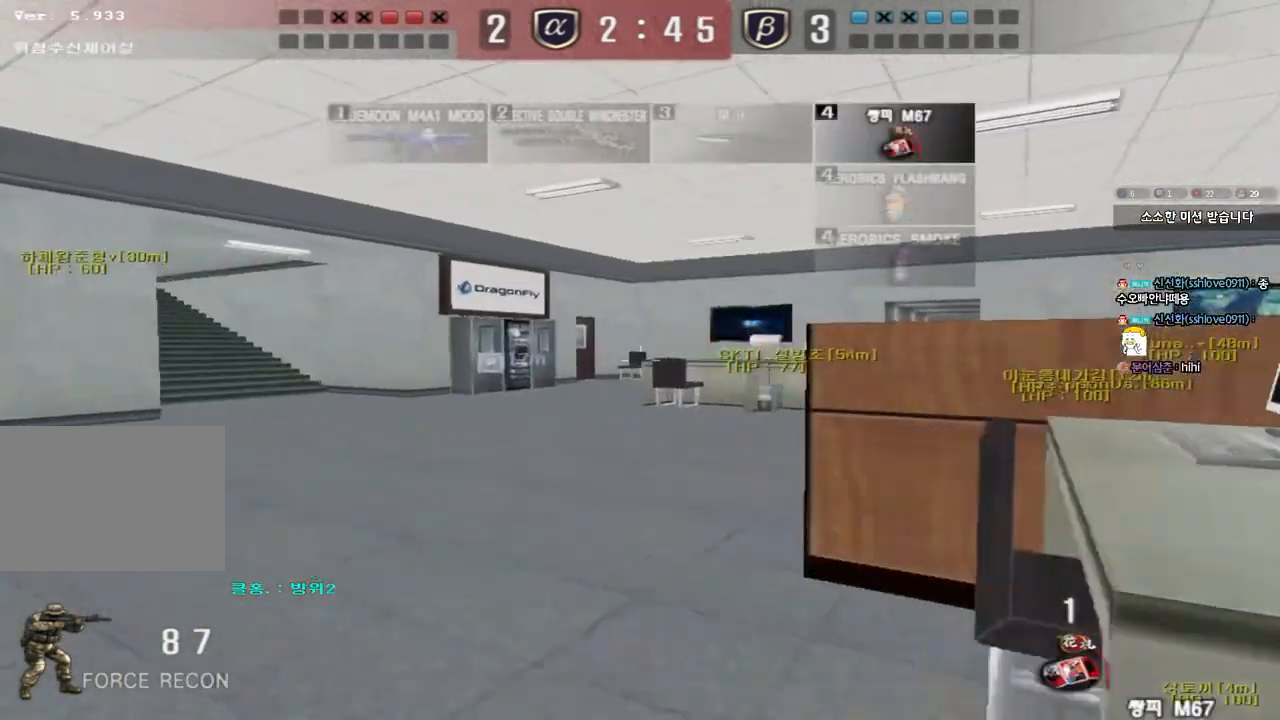
{"keys": ["a", "w"], "events": []}
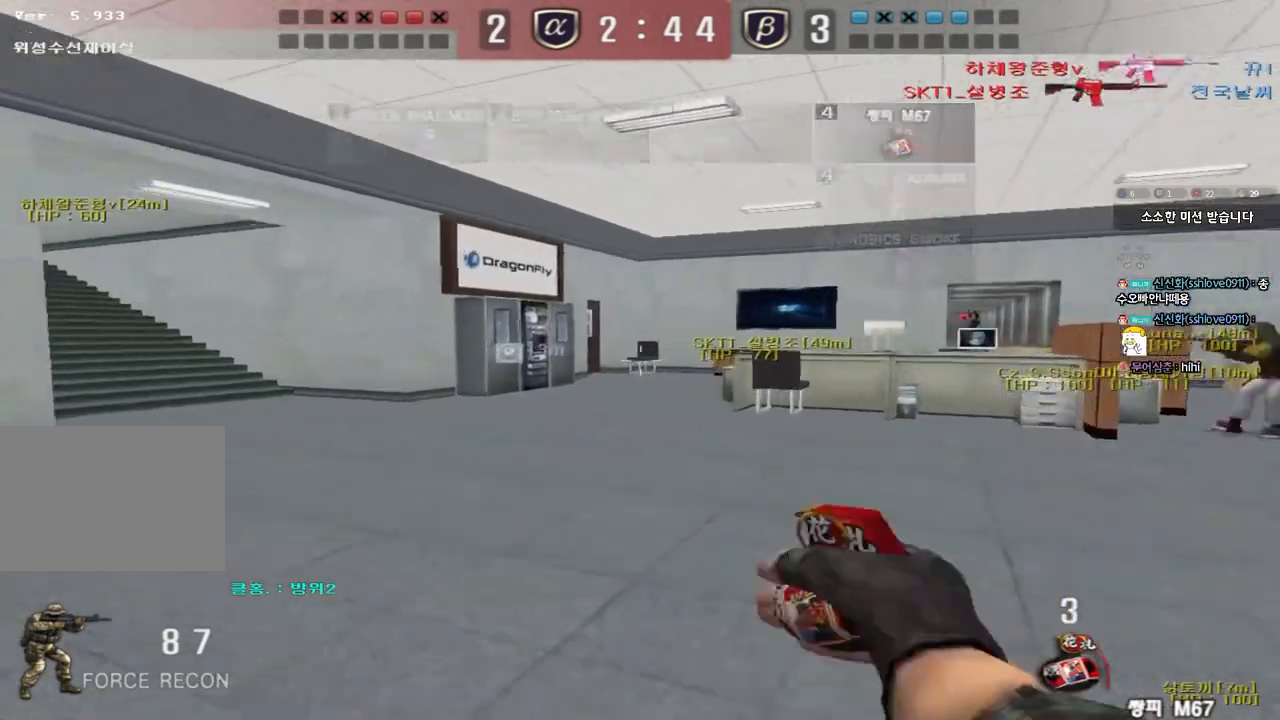
{"keys": ["ctrl", "tab", "w"], "events": [[300, "ctrl", "down"], [300, "w", "up"], [317, "a", "up"], [350, "w", "down"], [450, "tab", "down"]]}
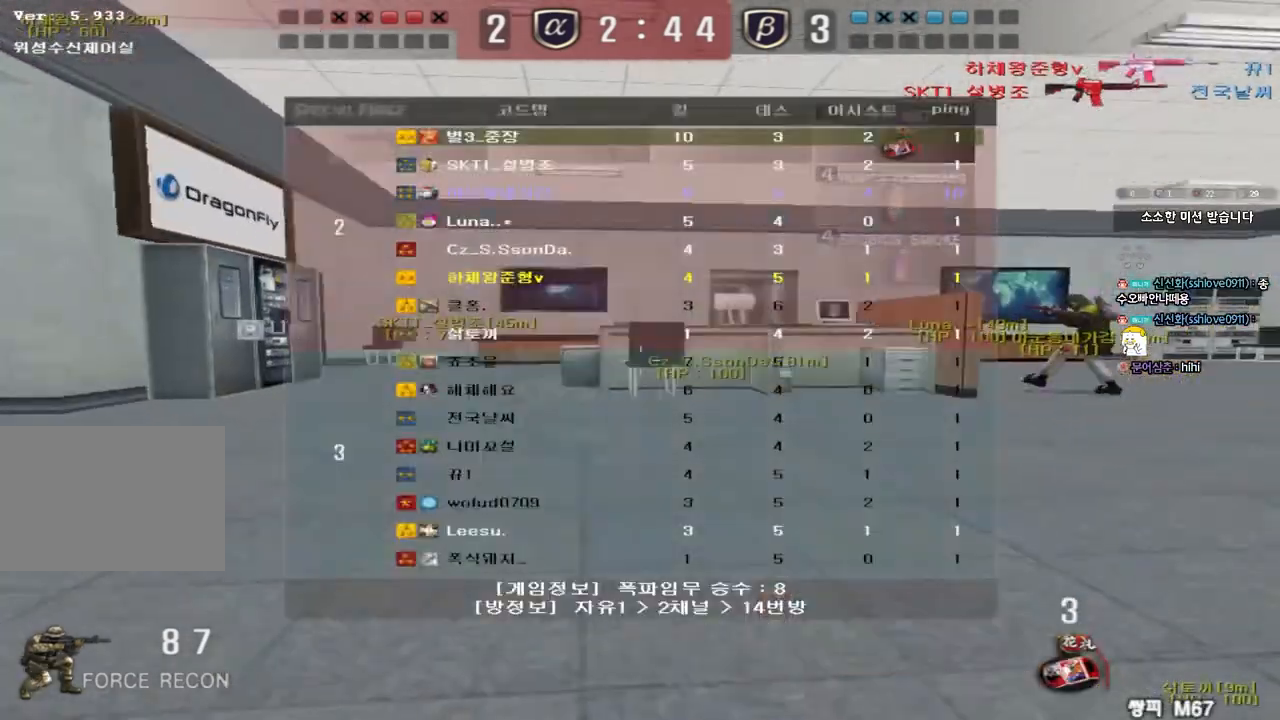
{"keys": ["ctrl", "space"], "events": [[50, "tab", "up"], [100, "d", "down"], [133, "ctrl", "up"], [417, "ctrl", "down"], [417, "d", "up"], [450, "w", "up"], [467, "space", "down"]]}
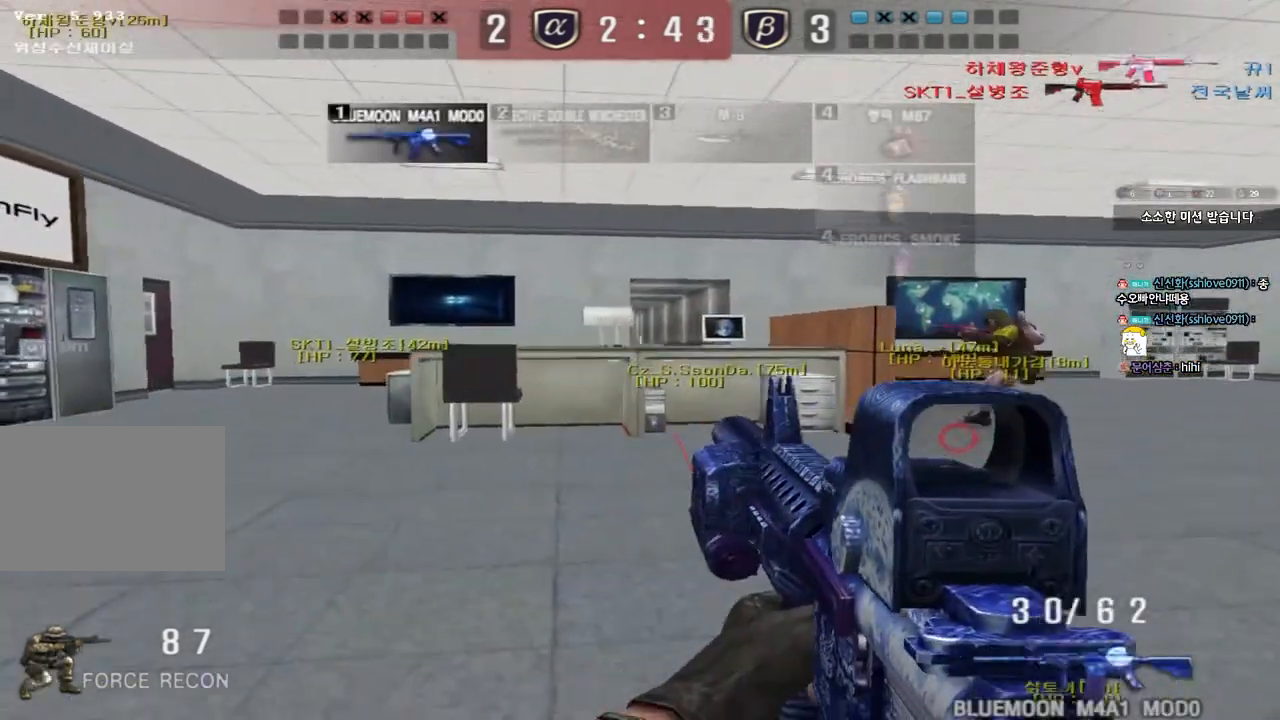
{"keys": [], "events": [[100, "space", "up"], [117, "ctrl", "up"]]}
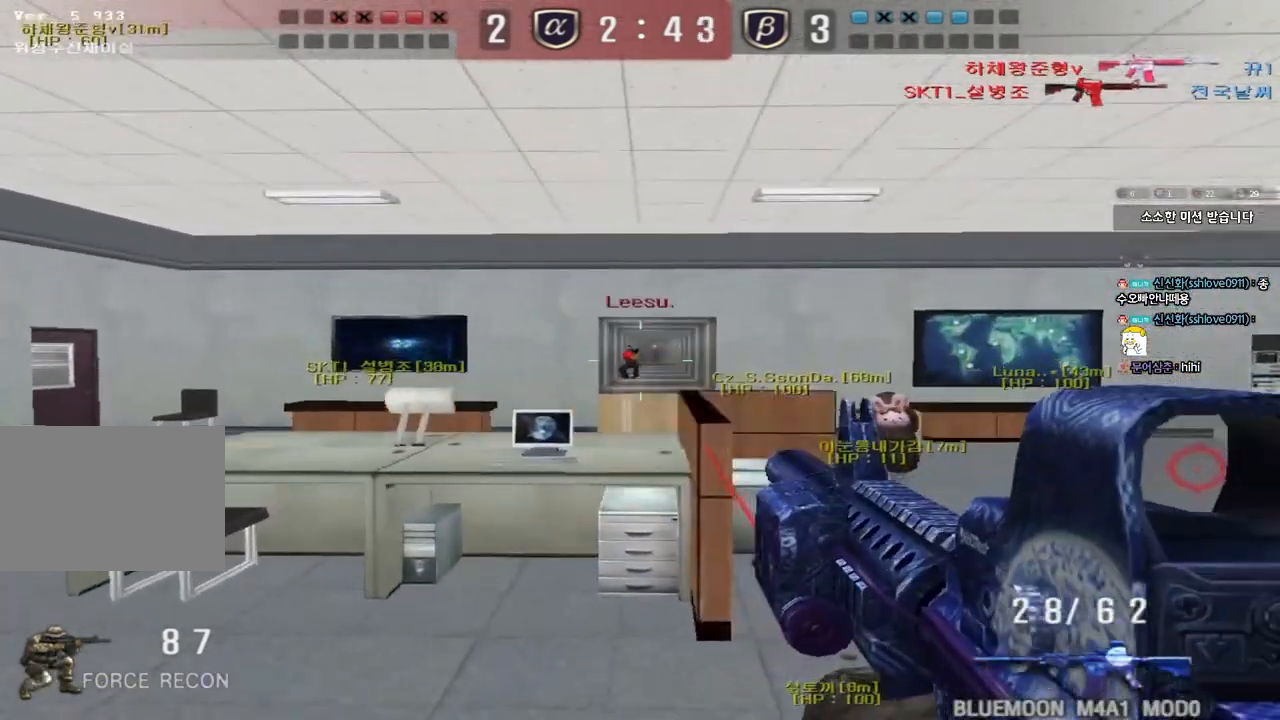
{"keys": ["d", "space", "w"], "events": [[67, "a", "down"], [67, "w", "down"], [400, "a", "up"], [417, "d", "down"], [417, "space", "down"]]}
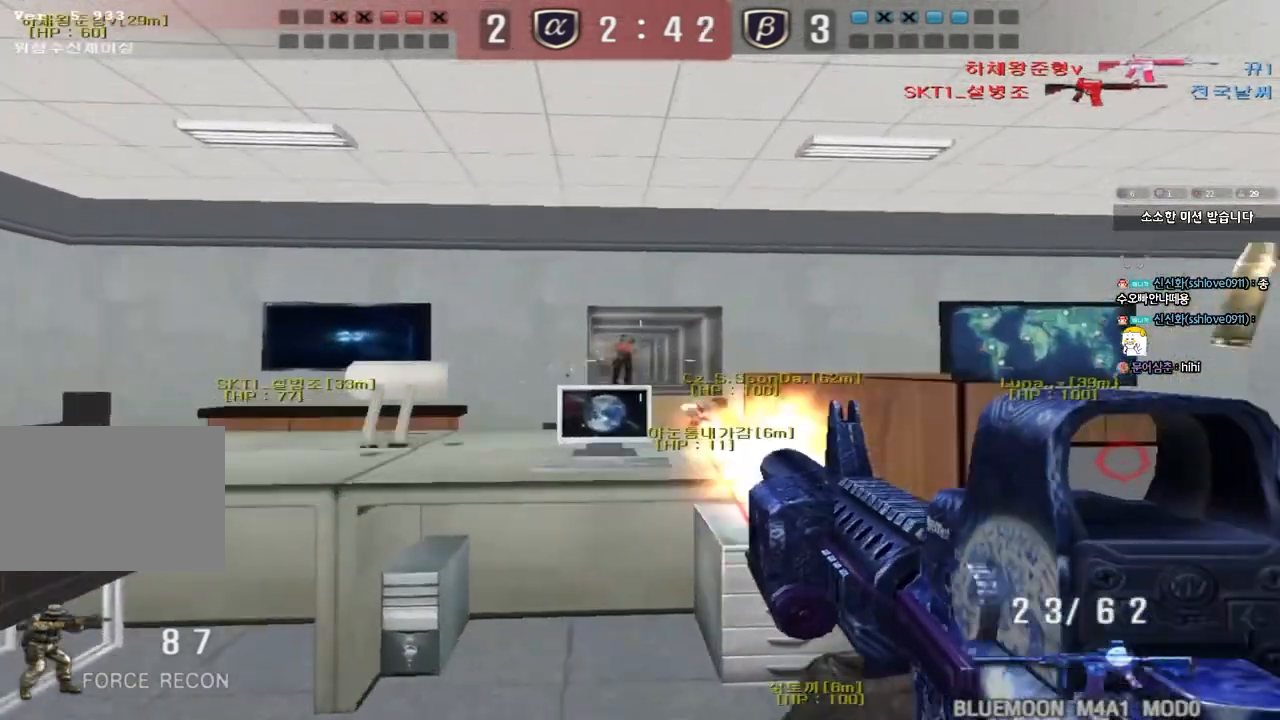
{"keys": ["d", "w"], "events": [[50, "w", "up"], [133, "s", "down"], [133, "space", "up"], [367, "s", "up"], [467, "w", "down"]]}
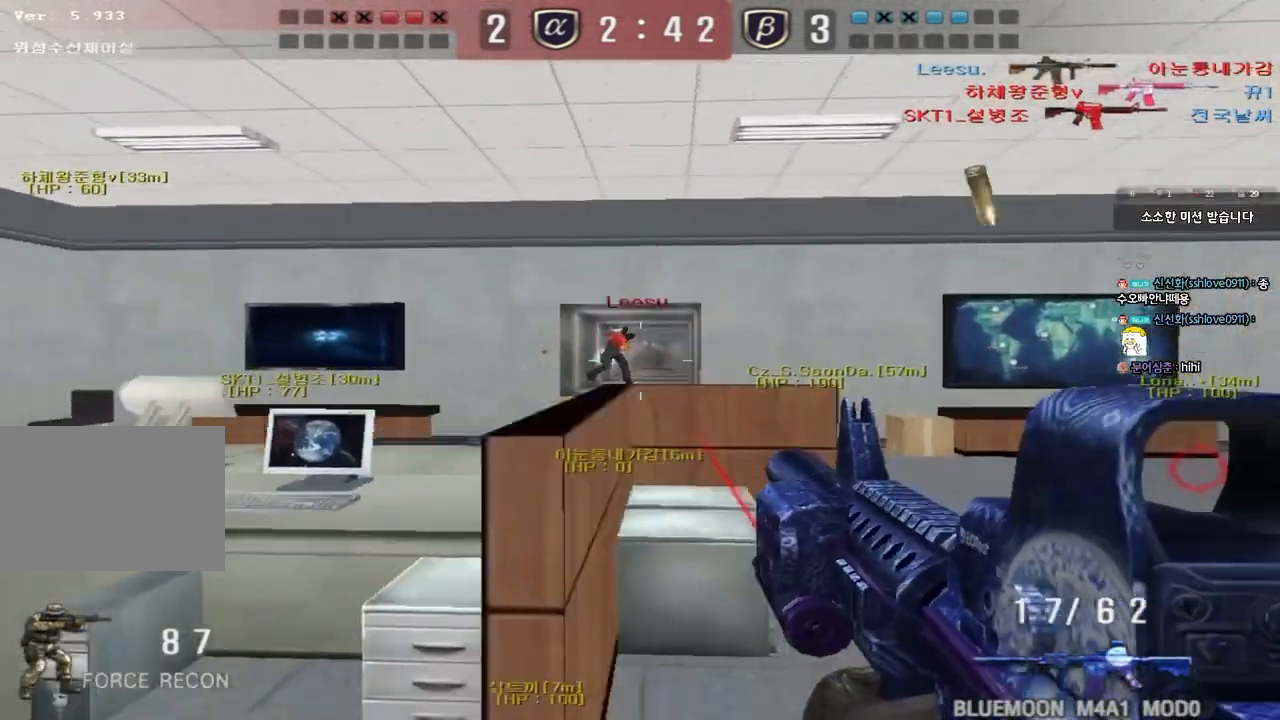
{"keys": ["a", "ctrl", "s"]}
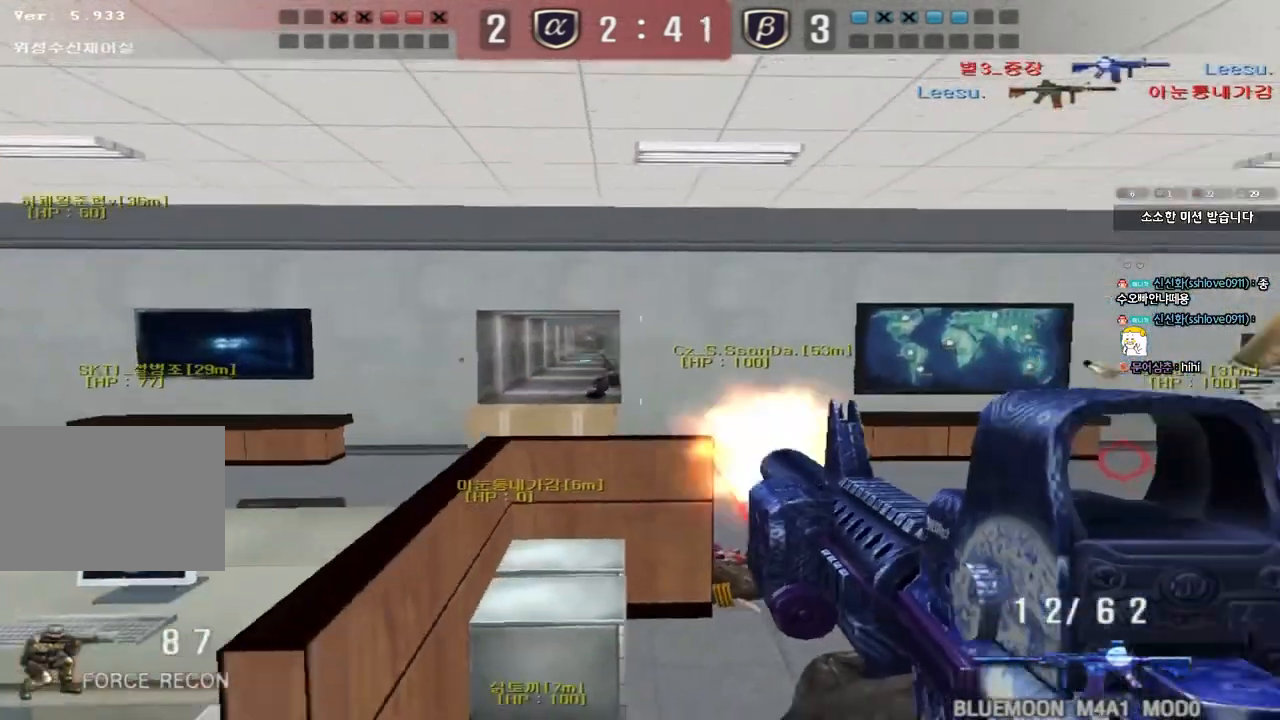
{"keys": ["a", "w"], "events": [[33, "s", "up"], [100, "w", "down"], [117, "ctrl", "up"]]}
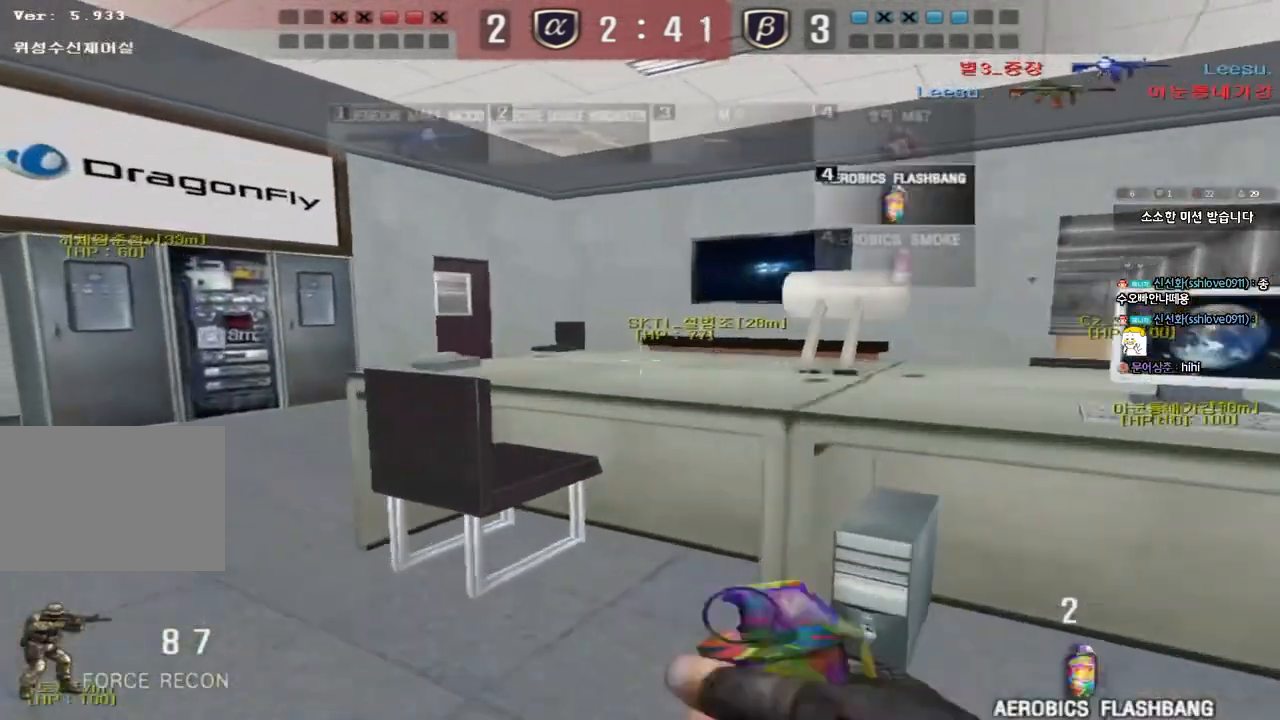
{"keys": ["d", "tab", "w"], "events": [[217, "a", "up"], [250, "d", "down"], [450, "tab", "down"]]}
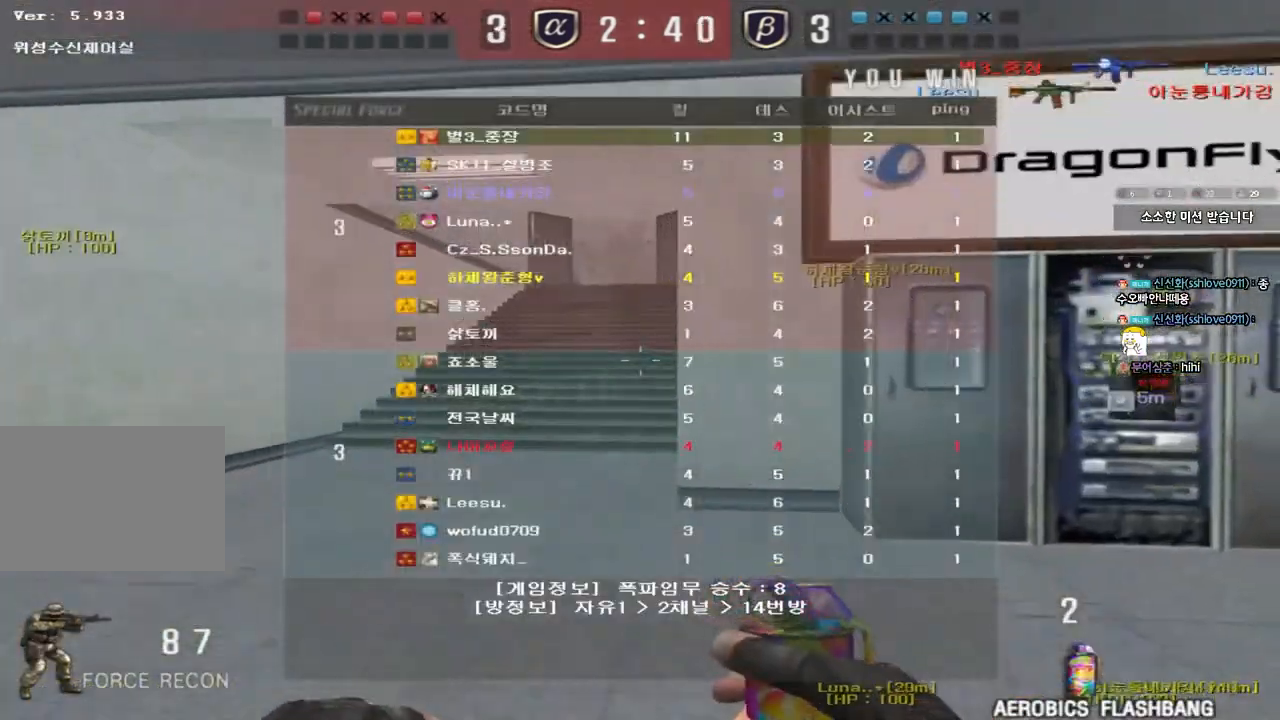
{"keys": ["d", "tab", "w"], "events": []}
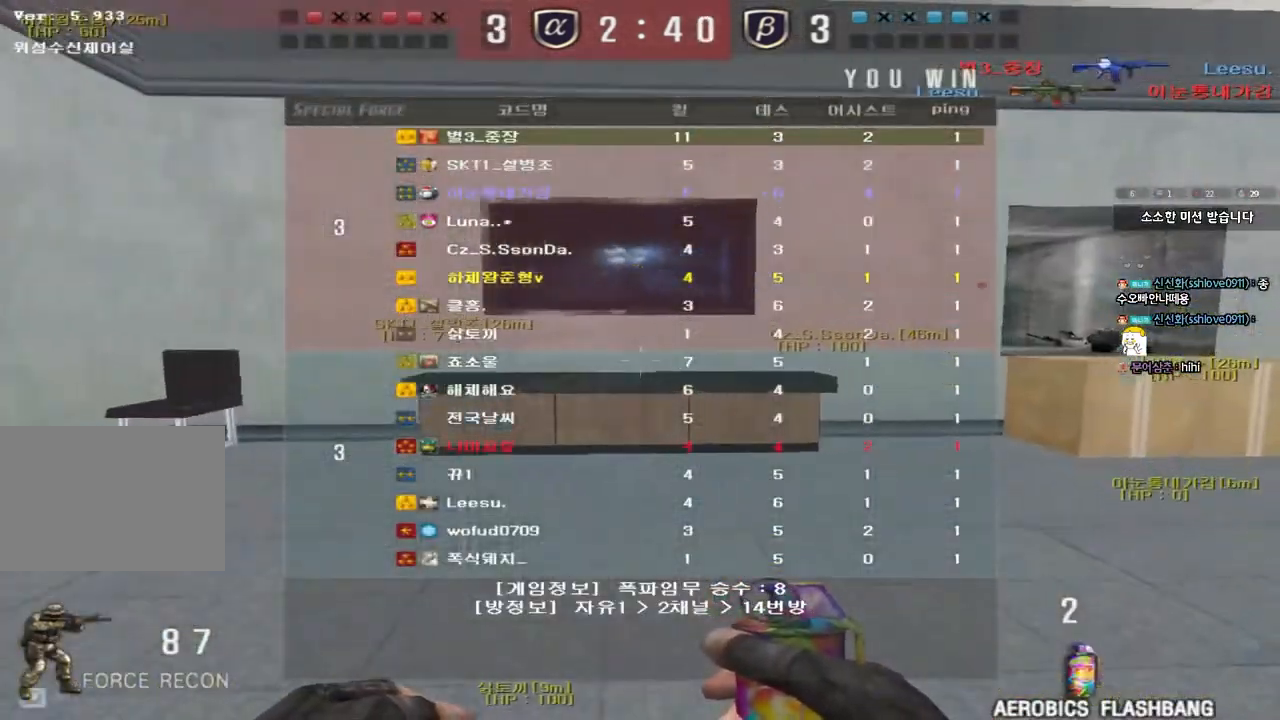
{"keys": ["d", "w"], "events": [[217, "tab", "up"]]}
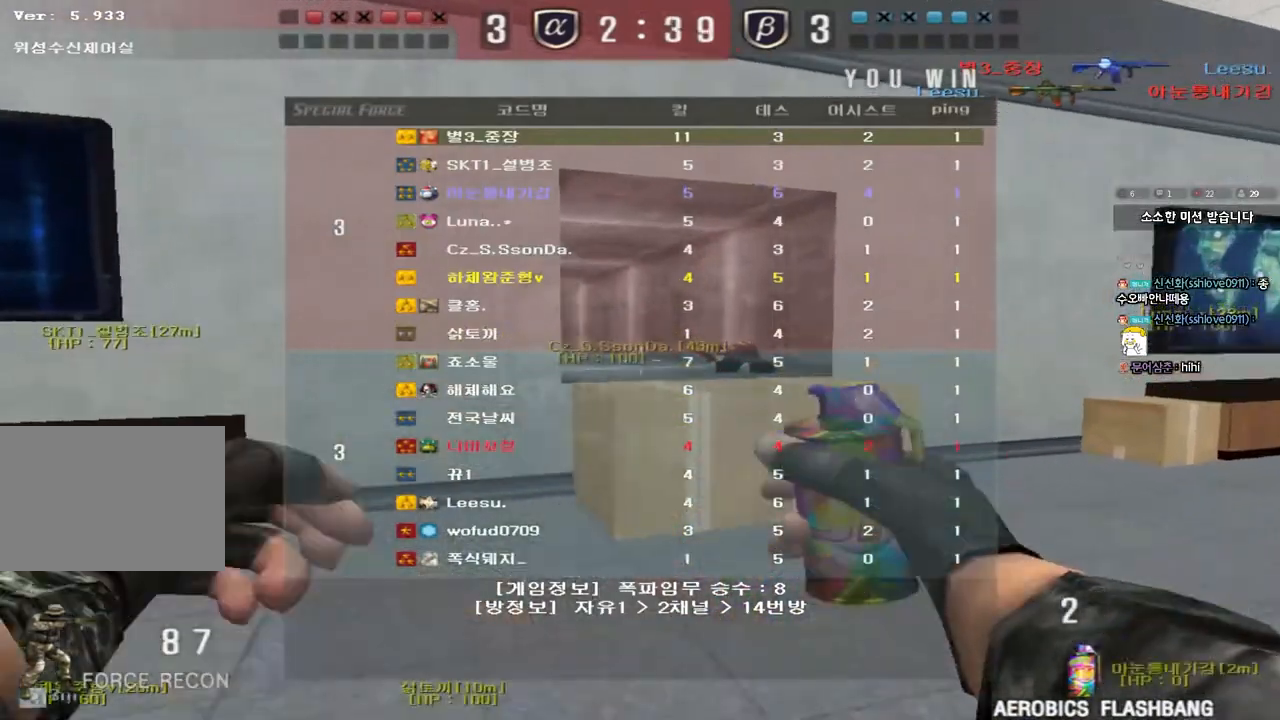
{"keys": ["ctrl"], "events": [[117, "d", "up"], [133, "ctrl", "down"], [150, "space", "down"], [150, "w", "up"], [300, "space", "up"]]}
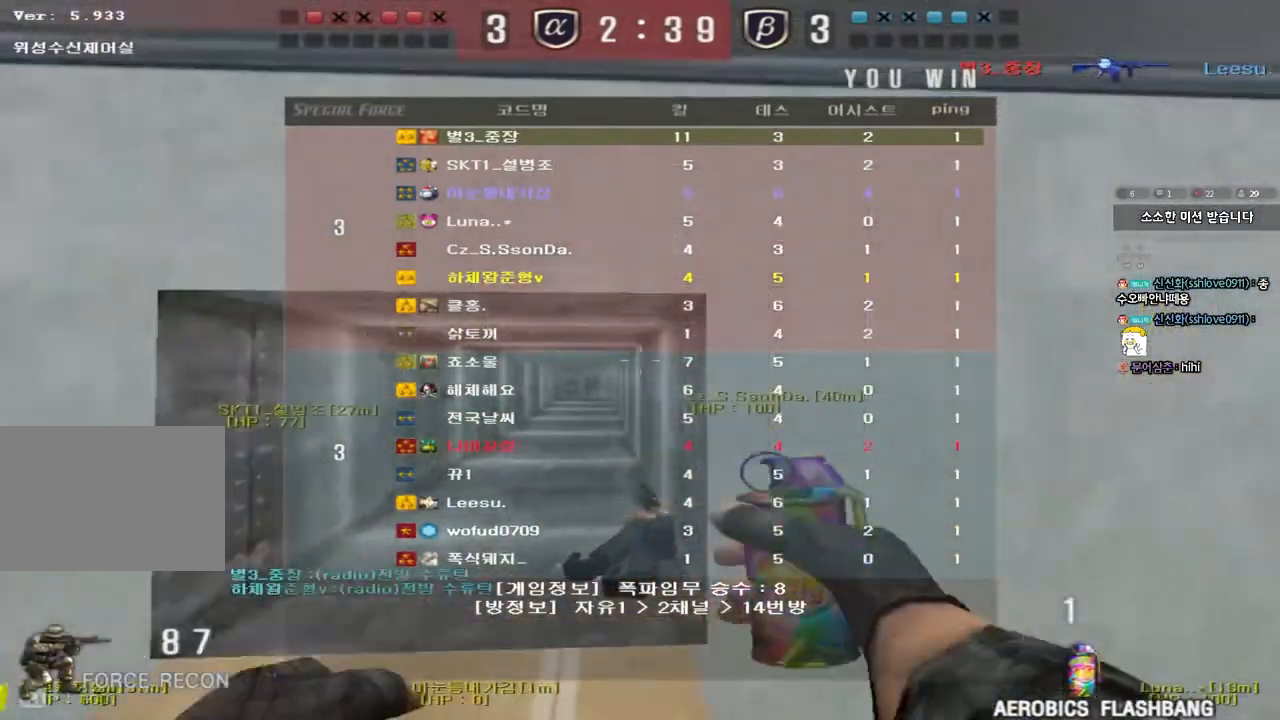
{"keys": ["shift", "space"], "events": [[17, "ctrl", "up"], [200, "w", "down"], [217, "d", "down"], [433, "d", "up"], [433, "shift", "down"], [450, "w", "up"], [483, "space", "down"]]}
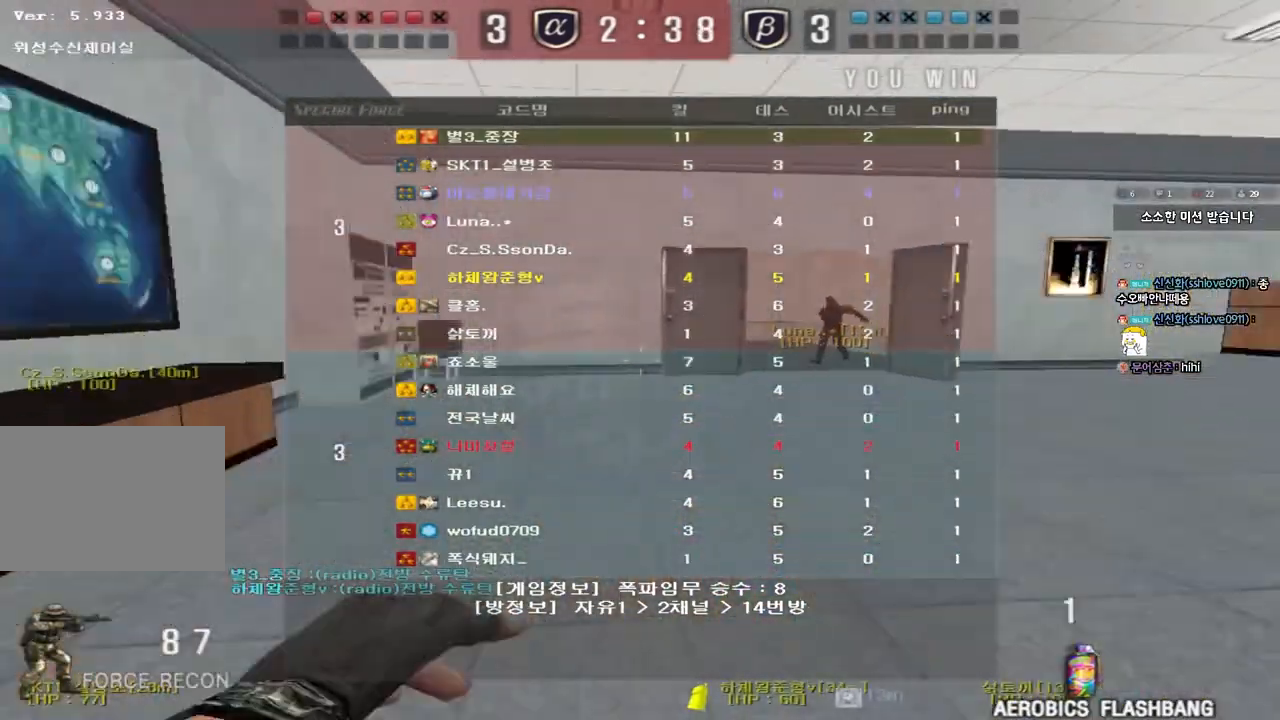
{"keys": ["a", "w"], "events": [[67, "a", "down"], [67, "w", "down"], [100, "shift", "up"], [100, "space", "up"], [217, "shift", "down"], [367, "shift", "up"]]}
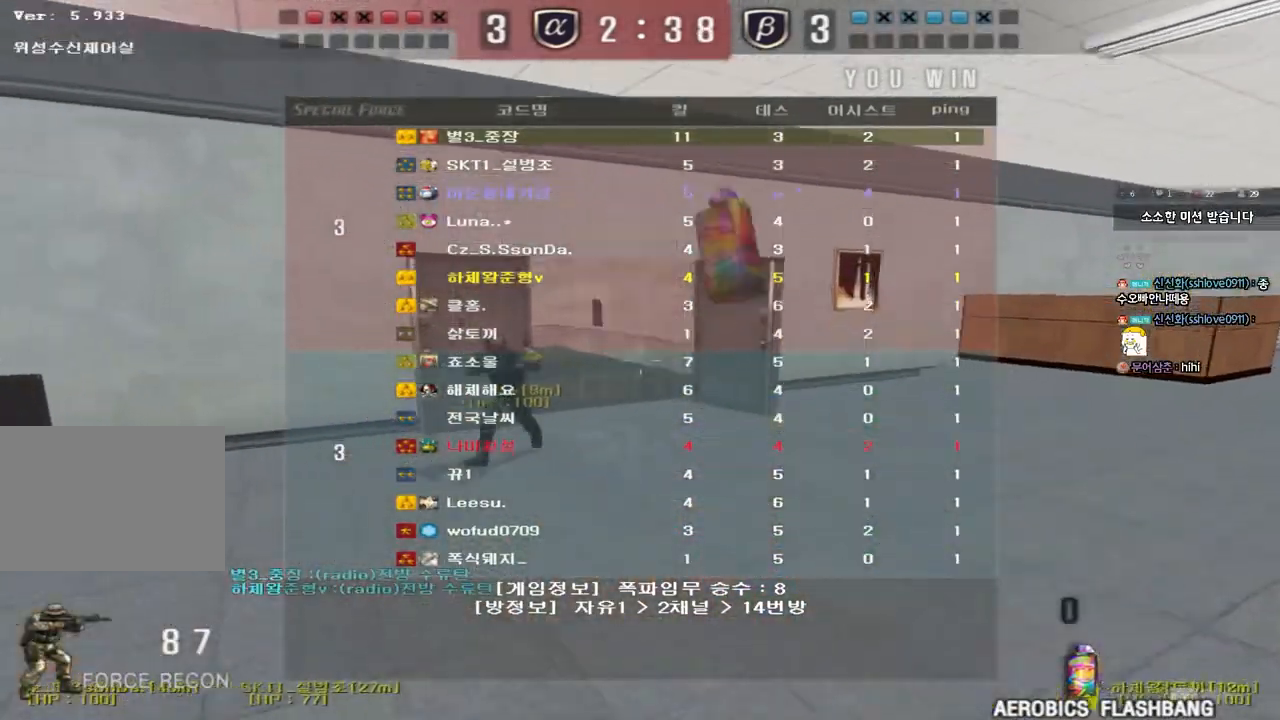
{"keys": ["d", "w"], "events": [[383, "a", "up"], [450, "d", "down"]]}
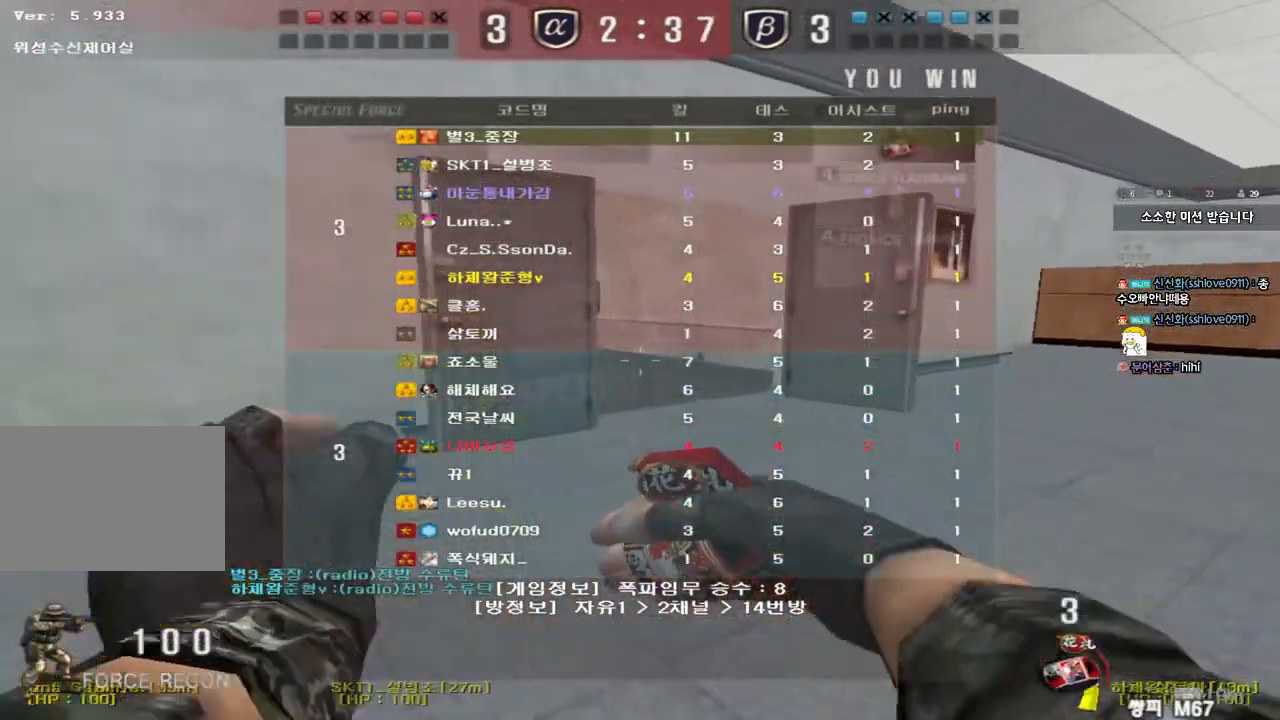
{"keys": ["a", "shift", "w"], "events": [[100, "shift", "down"], [133, "d", "up"], [150, "w", "up"], [167, "space", "down"], [283, "space", "up"], [300, "a", "down"], [300, "shift", "up"], [300, "w", "down"], [400, "shift", "down"]]}
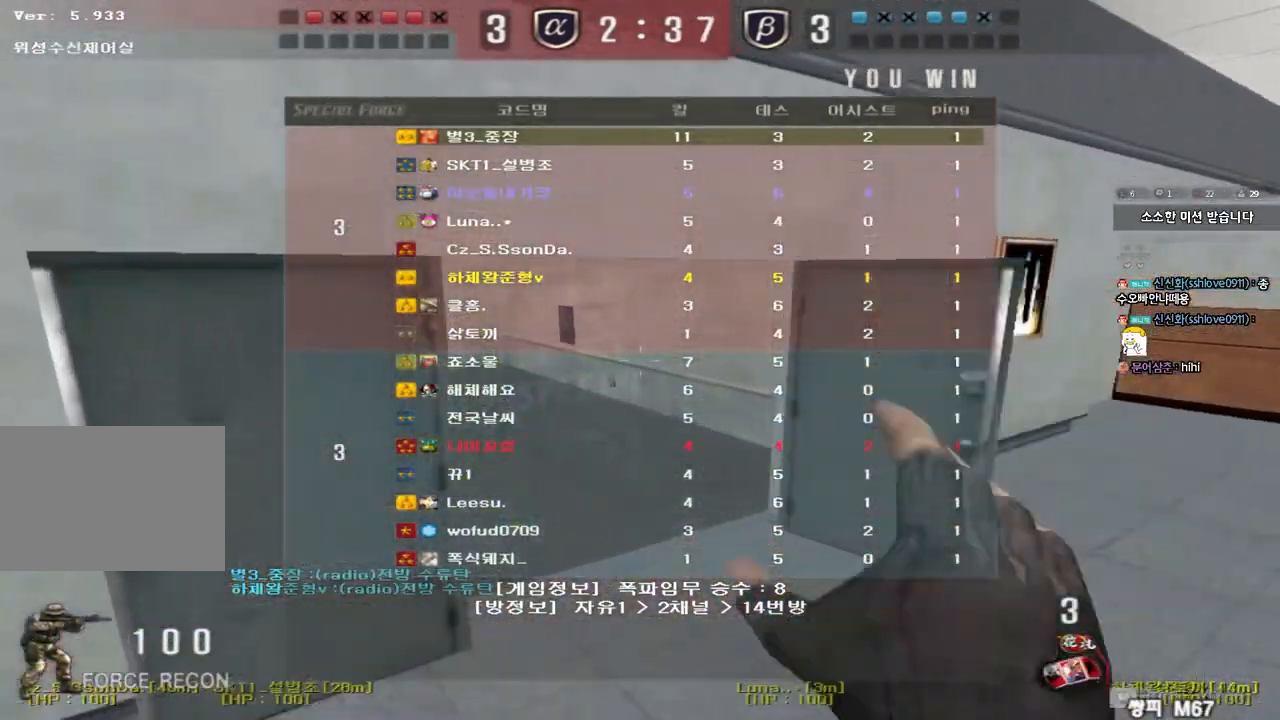
{"keys": ["a", "w"], "events": [[67, "a", "up"], [100, "d", "down"], [100, "shift", "up"], [267, "a", "down"], [267, "d", "up"]]}
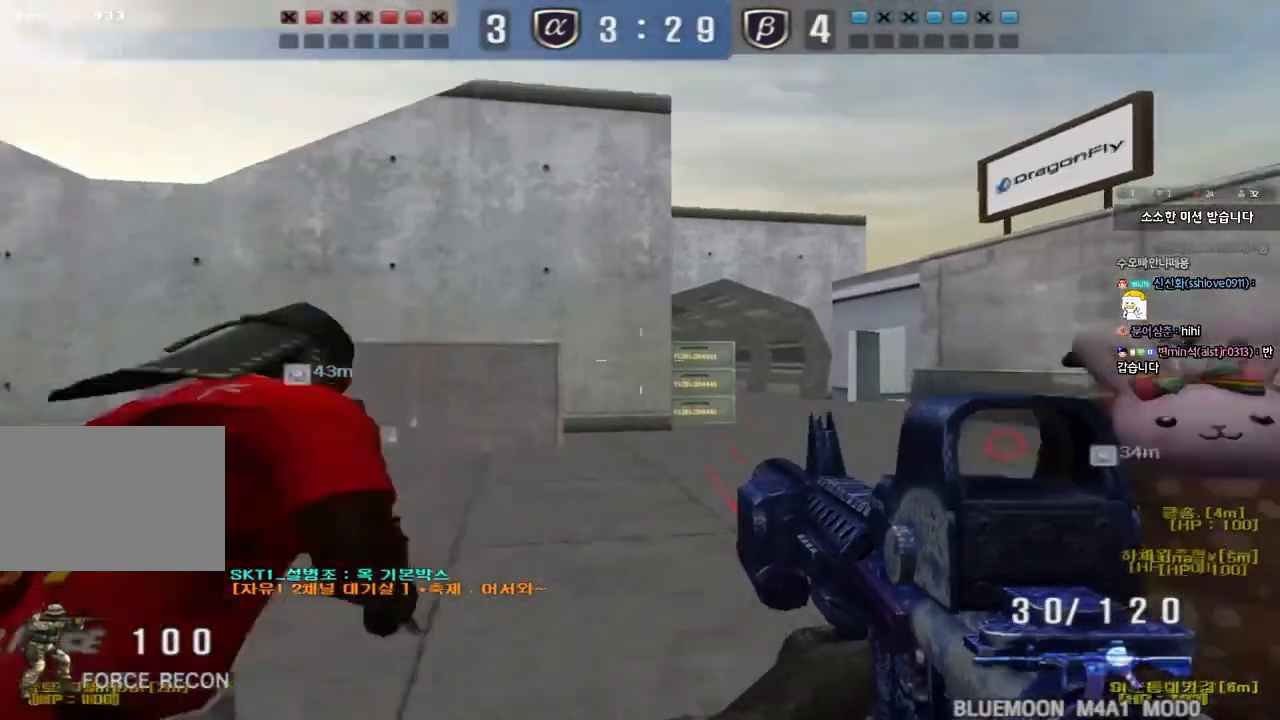
{"keys": ["d", "tab", "w"], "events": [[183, "a", "up"], [233, "d", "down"], [483, "tab", "down"]]}
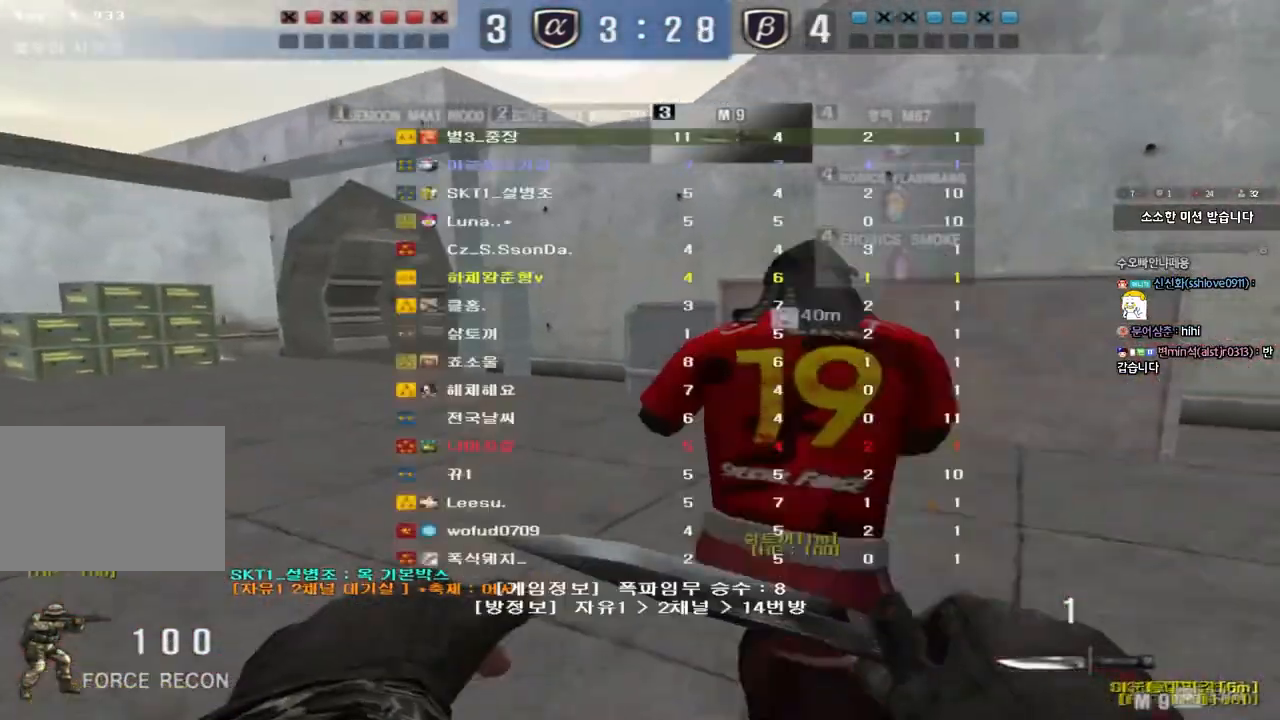
{"keys": ["d", "tab", "w"], "events": []}
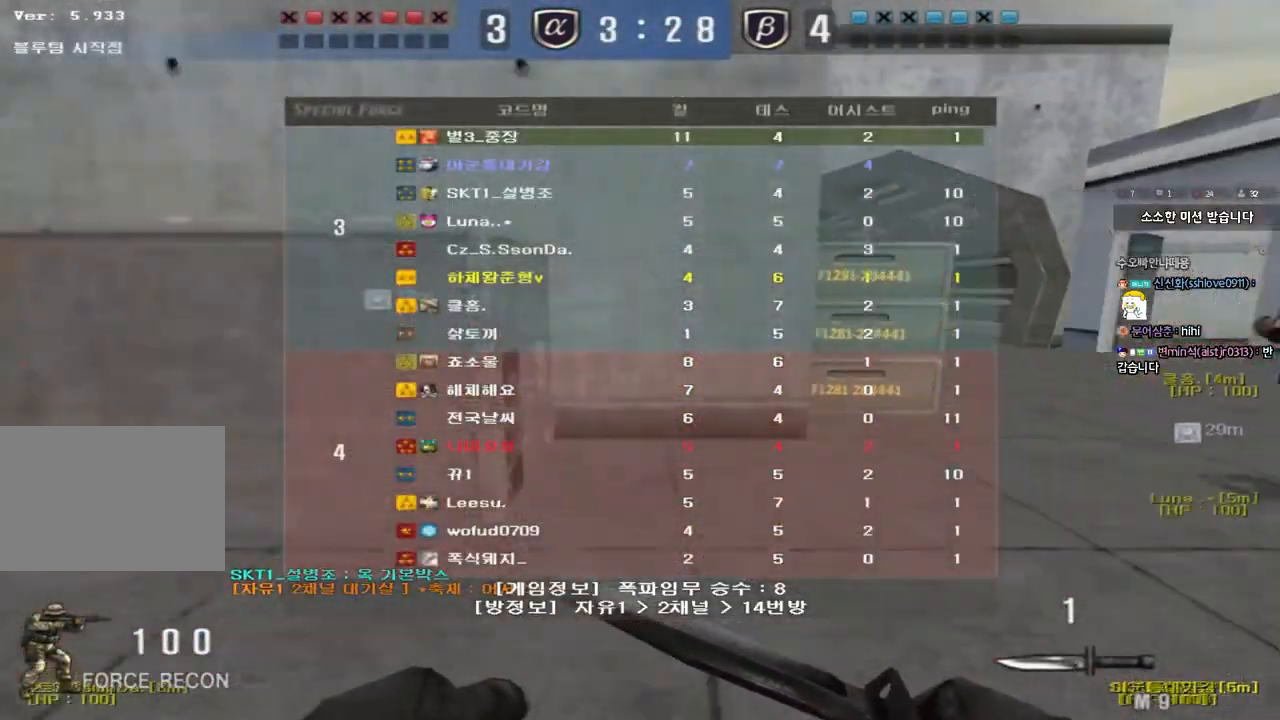
{"keys": [], "events": [[17, "tab", "up"], [150, "ctrl", "down"], [150, "d", "up"], [167, "space", "down"], [183, "w", "up"], [317, "space", "up"], [400, "ctrl", "up"]]}
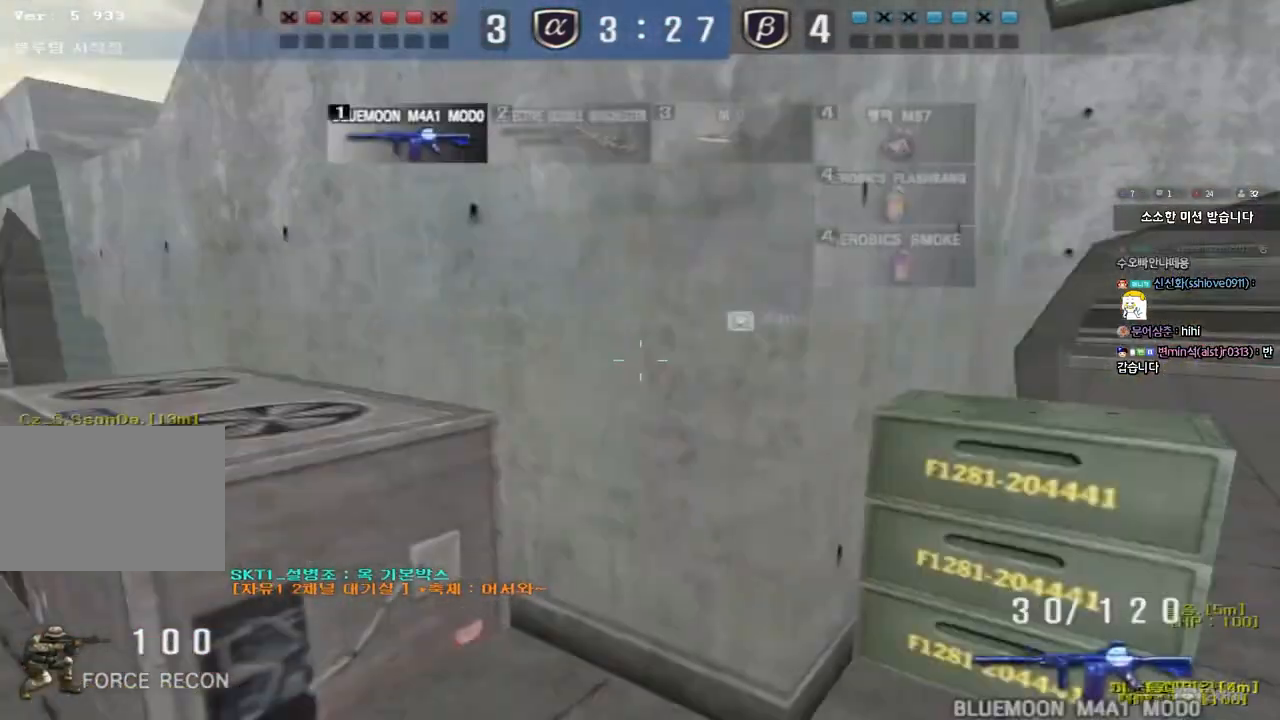
{"keys": ["ctrl", "space"], "events": [[283, "d", "down"], [283, "w", "down"], [417, "ctrl", "down"], [433, "d", "up"], [450, "w", "up"], [467, "space", "down"]]}